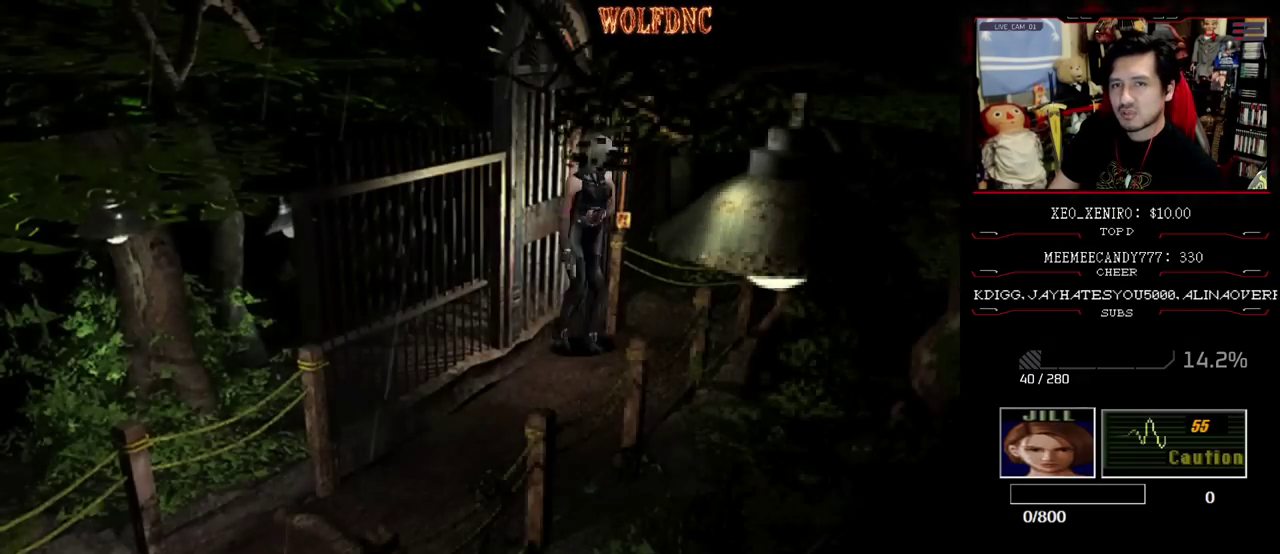
Gameplay with a controller (PlayStation layout); each line is a JSON object with the inputs held at the frame after it. "events" lists button and stick changes between this image and that frame as [ms after this image, input, new state], when the widget could be followed in between. Not read: L3 R3 other_buttons.
{"buttons": [], "events": [[83, "DPAD_DOWN", "up"], [83, "SQUARE", "up"], [183, "CROSS", "down"], [417, "CROSS", "up"]]}
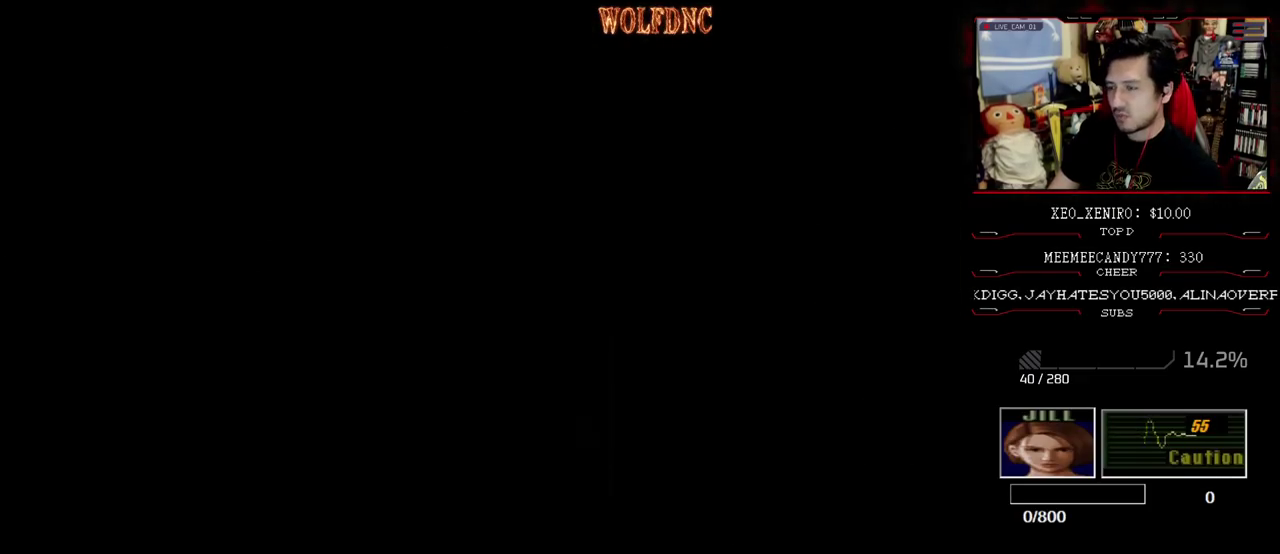
{"buttons": [], "events": []}
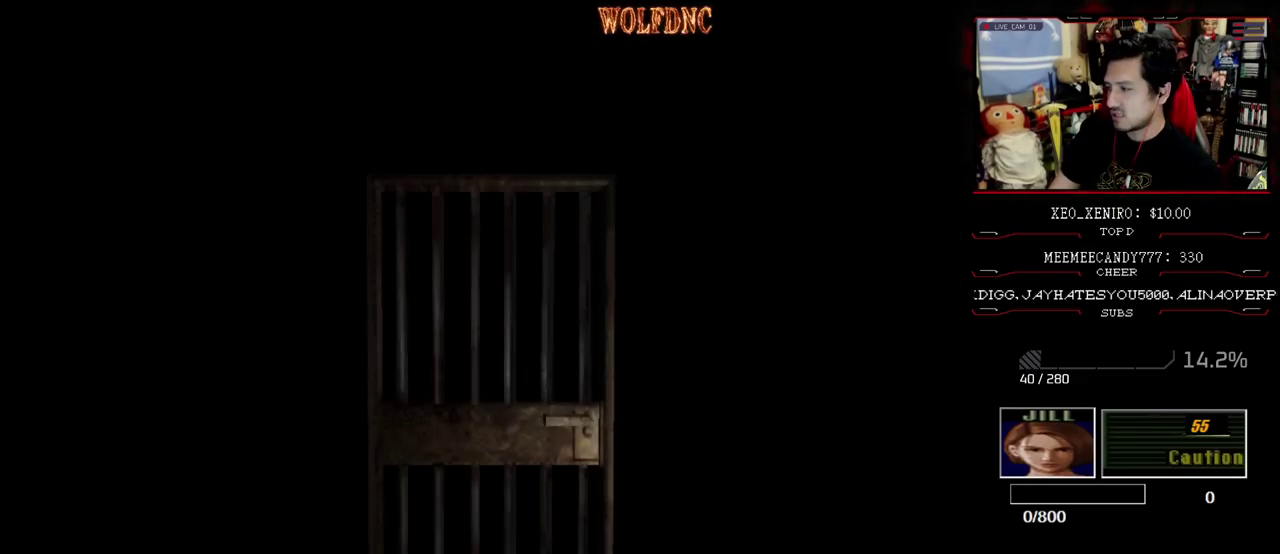
{"buttons": ["SELECT"], "events": [[450, "SELECT", "down"]]}
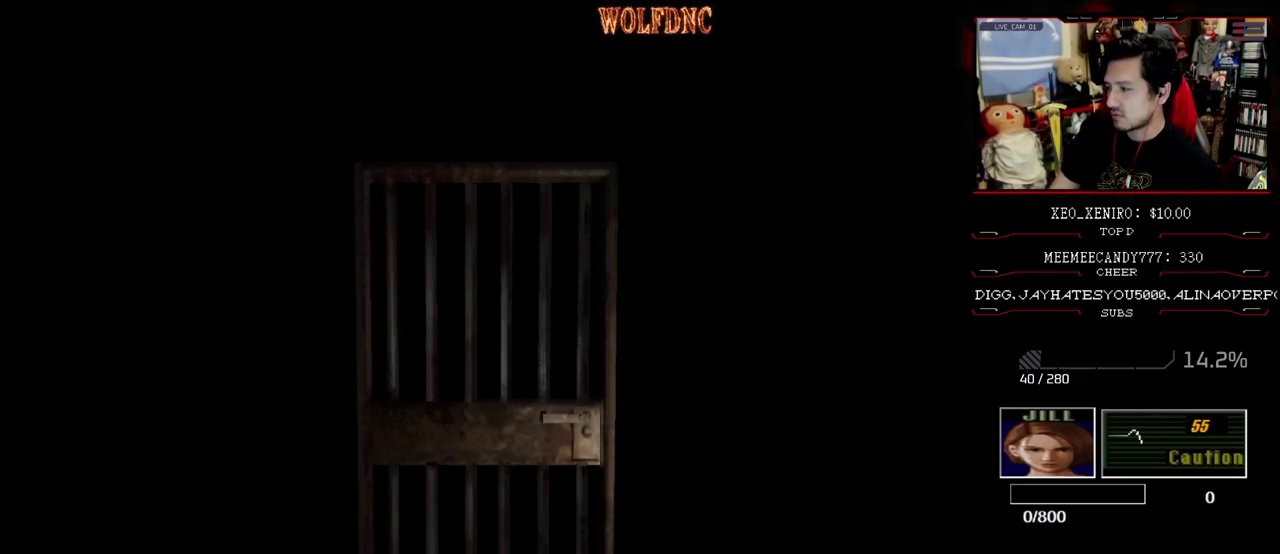
{"buttons": ["DPAD_LEFT"], "events": [[83, "SELECT", "up"], [133, "DPAD_LEFT", "down"]]}
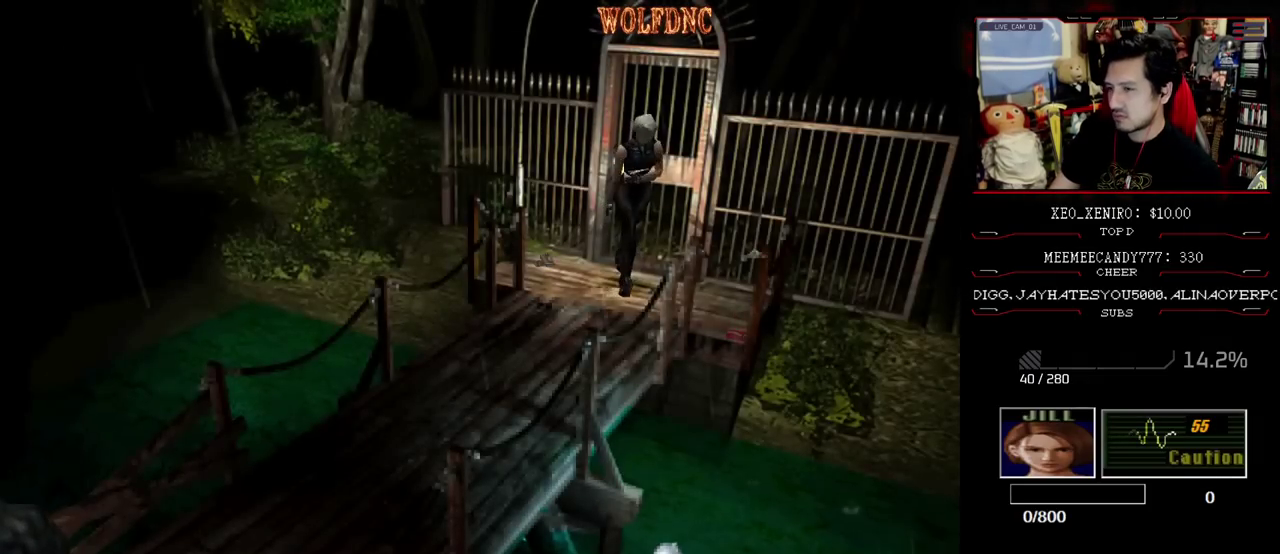
{"buttons": ["CROSS", "SQUARE", "DPAD_UP", "DPAD_RIGHT"], "events": [[100, "DPAD_UP", "down"], [150, "SQUARE", "down"], [300, "DPAD_LEFT", "up"], [383, "DPAD_RIGHT", "down"], [433, "CROSS", "down"]]}
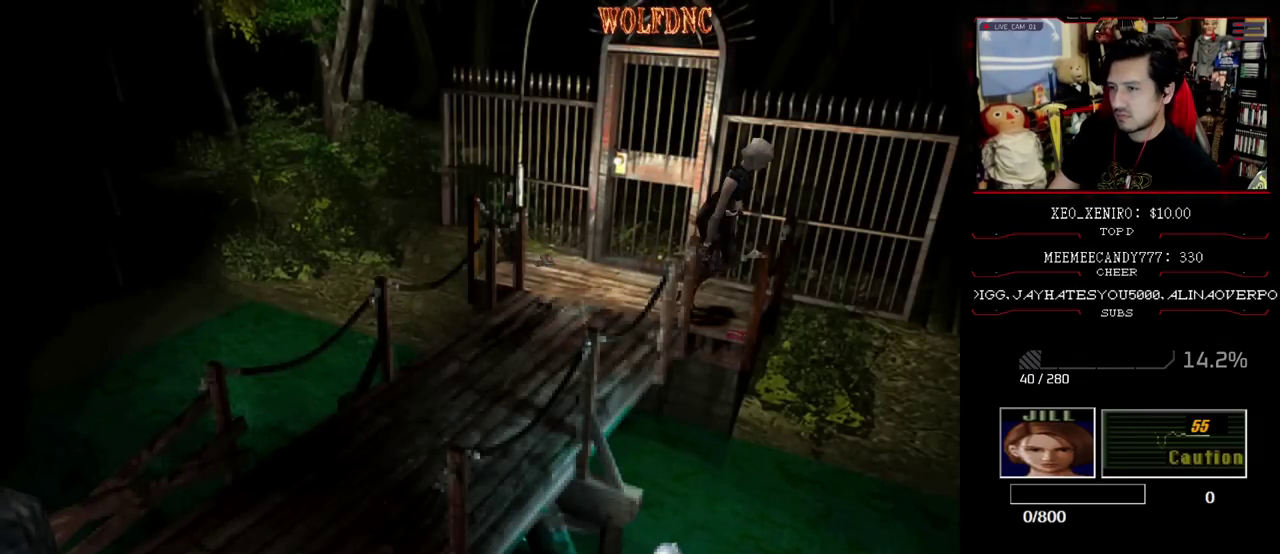
{"buttons": [], "events": [[167, "DPAD_UP", "up"], [167, "SQUARE", "up"], [400, "DPAD_RIGHT", "up"], [500, "CROSS", "up"]]}
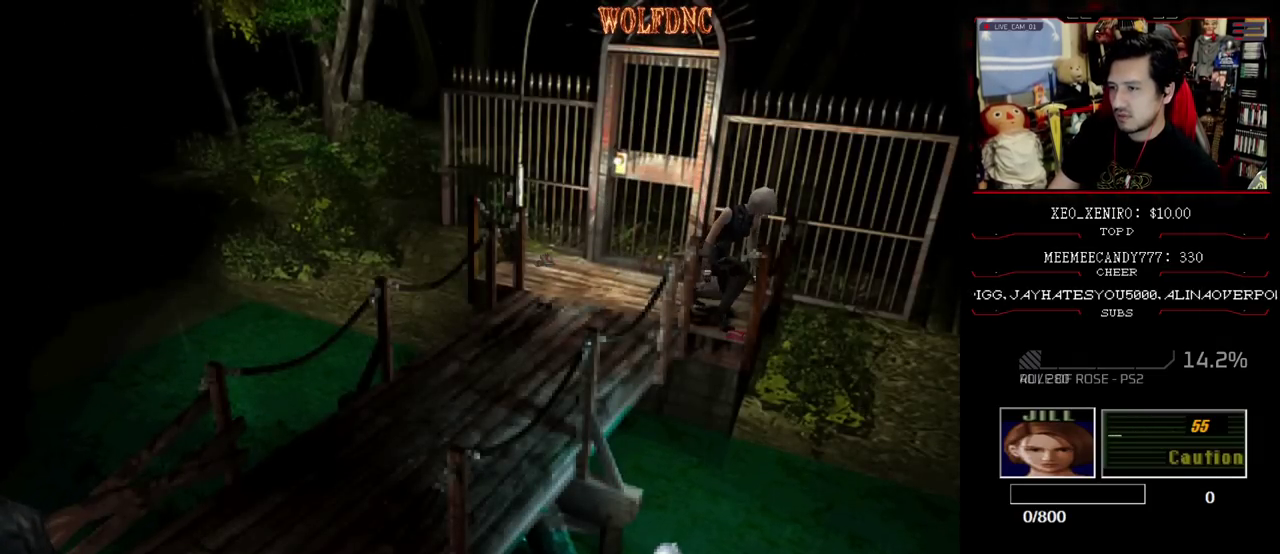
{"buttons": ["CROSS"], "events": [[50, "CROSS", "down"], [133, "CROSS", "up"], [183, "CROSS", "down"], [367, "CROSS", "up"], [417, "CROSS", "down"]]}
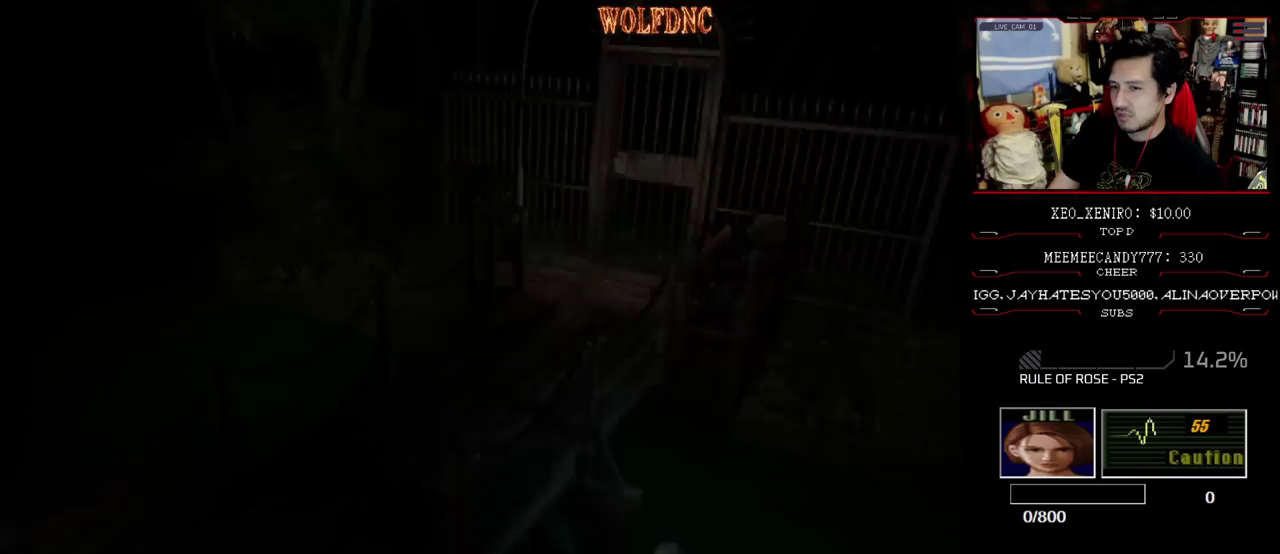
{"buttons": ["CROSS"], "events": [[100, "CROSS", "up"], [150, "CROSS", "down"]]}
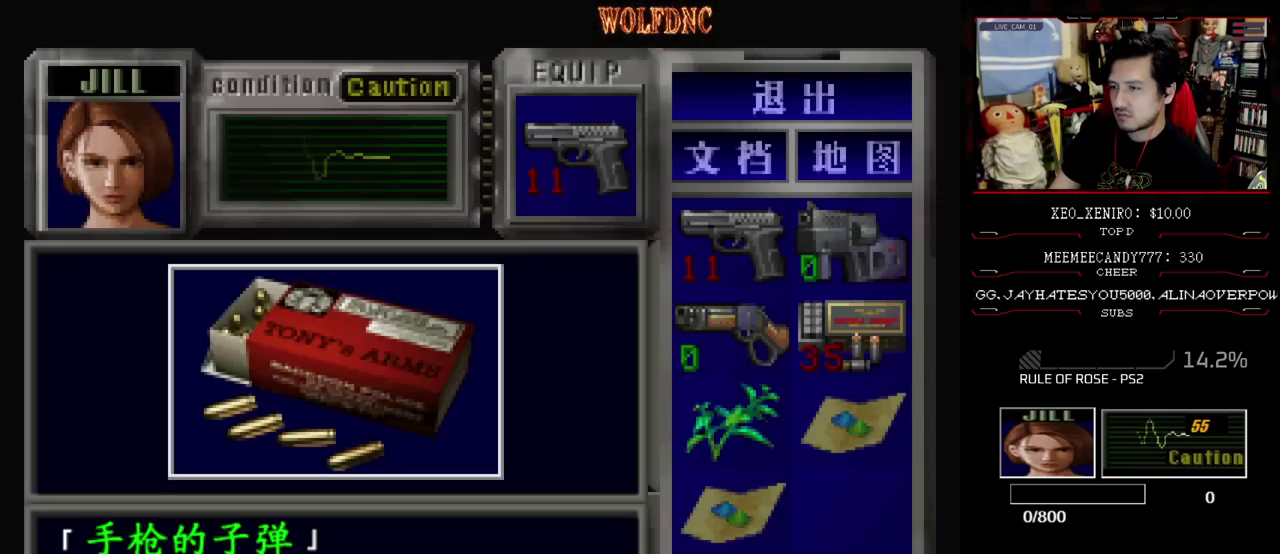
{"buttons": ["SQUARE"], "events": [[117, "CROSS", "up"], [167, "CROSS", "down"], [267, "CROSS", "up"], [317, "CROSS", "down"], [433, "SQUARE", "down"], [500, "CROSS", "up"]]}
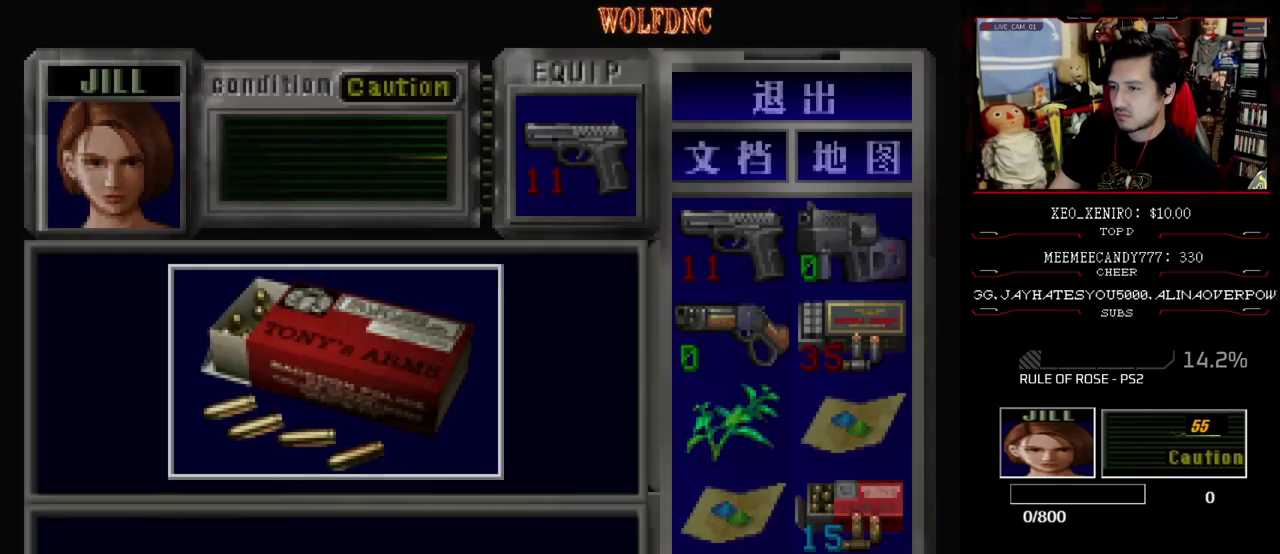
{"buttons": [], "events": [[33, "CROSS", "down"], [133, "SQUARE", "up"], [183, "CROSS", "up"], [233, "DPAD_DOWN", "down"], [283, "SQUARE", "down"], [367, "DPAD_DOWN", "up"], [417, "SQUARE", "up"]]}
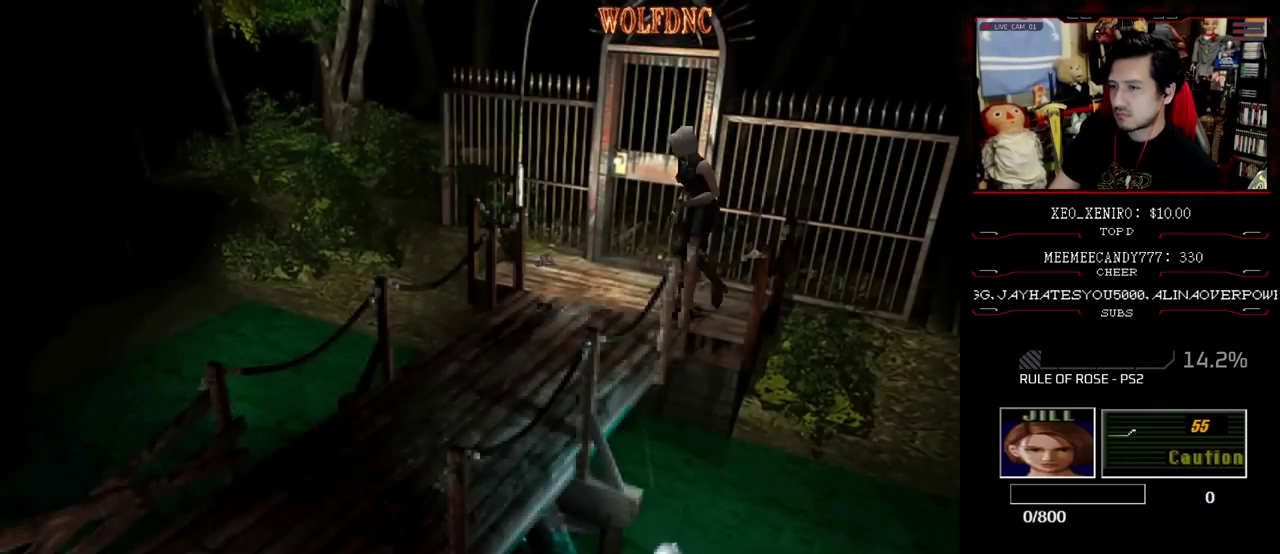
{"buttons": ["DPAD_RIGHT"], "events": [[17, "DPAD_LEFT", "down"], [17, "DPAD_UP", "down"], [17, "SQUARE", "down"], [200, "DPAD_LEFT", "up"], [433, "CROSS", "down"], [483, "CROSS", "up"], [483, "DPAD_RIGHT", "down"], [483, "DPAD_UP", "up"], [483, "SQUARE", "up"]]}
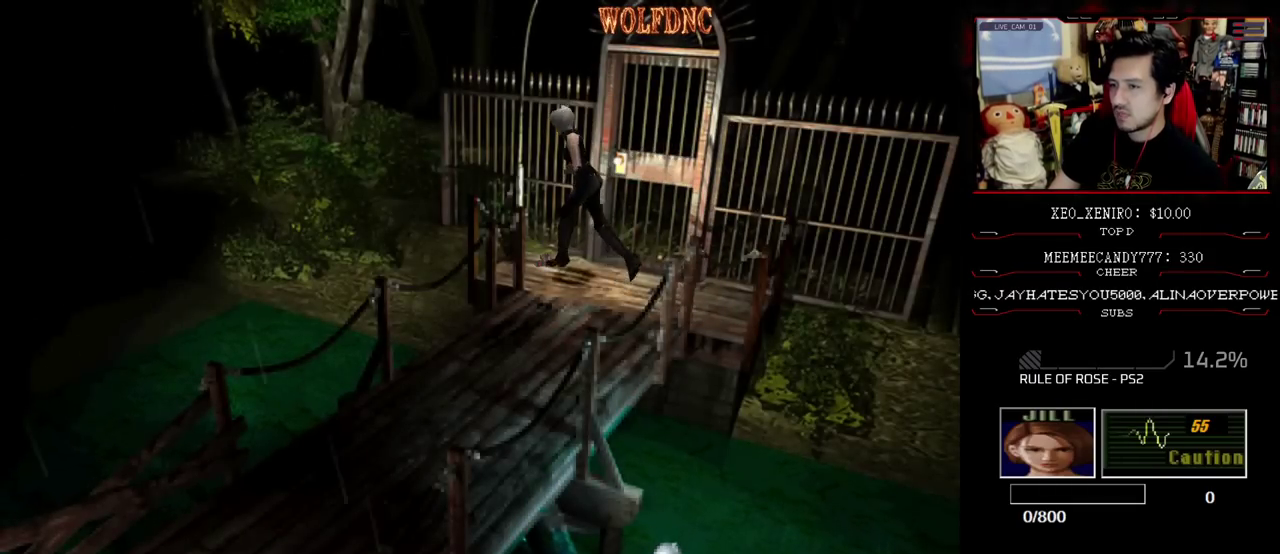
{"buttons": ["CROSS"], "events": [[33, "CROSS", "down"], [83, "DPAD_RIGHT", "up"], [117, "CROSS", "up"], [167, "CROSS", "down"], [167, "DPAD_LEFT", "down"], [217, "DPAD_LEFT", "up"], [267, "CROSS", "up"], [317, "CROSS", "down"], [350, "DPAD_LEFT", "down"], [500, "DPAD_LEFT", "up"]]}
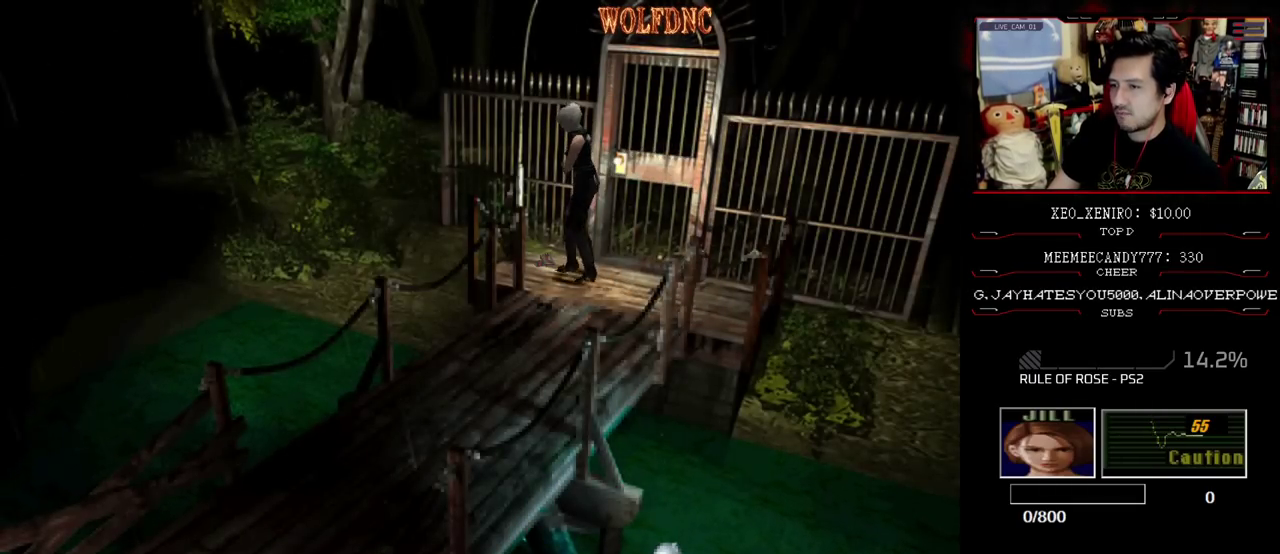
{"buttons": ["CROSS", "SQUARE", "DPAD_UP", "DPAD_RIGHT"], "events": [[133, "CROSS", "up"], [133, "DPAD_RIGHT", "down"], [183, "CROSS", "down"], [233, "CROSS", "up"], [283, "CROSS", "down"], [283, "DPAD_UP", "down"], [367, "SQUARE", "down"]]}
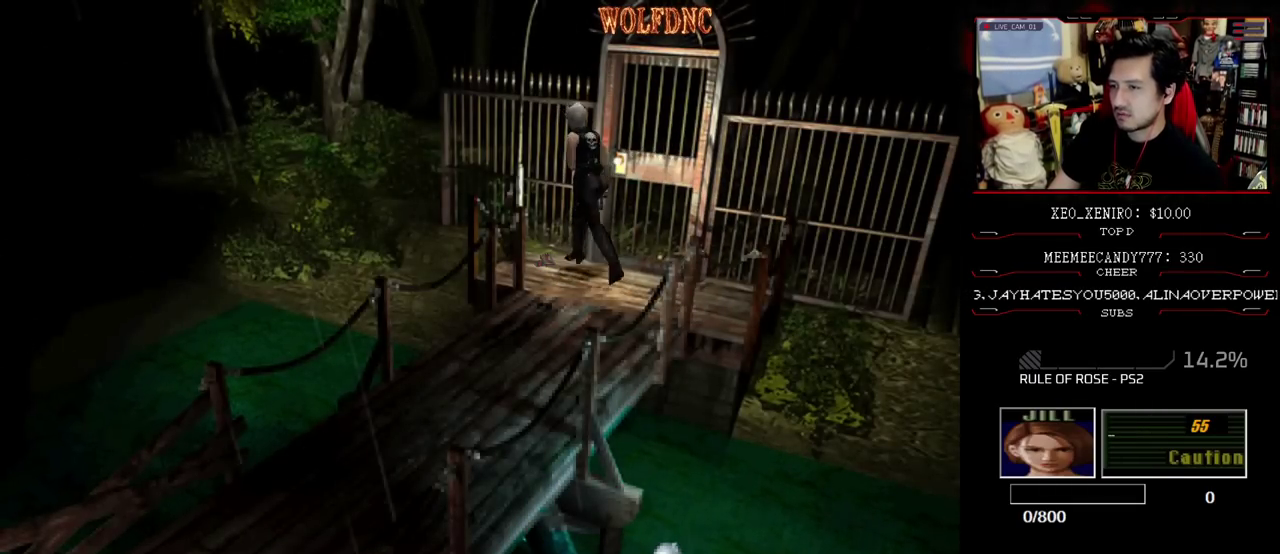
{"buttons": ["CROSS", "SQUARE", "DPAD_LEFT"], "events": [[17, "SQUARE", "up"], [200, "DPAD_RIGHT", "up"], [250, "DPAD_LEFT", "down"], [300, "DPAD_UP", "up"], [333, "CROSS", "up"], [383, "CROSS", "down"], [433, "SQUARE", "down"]]}
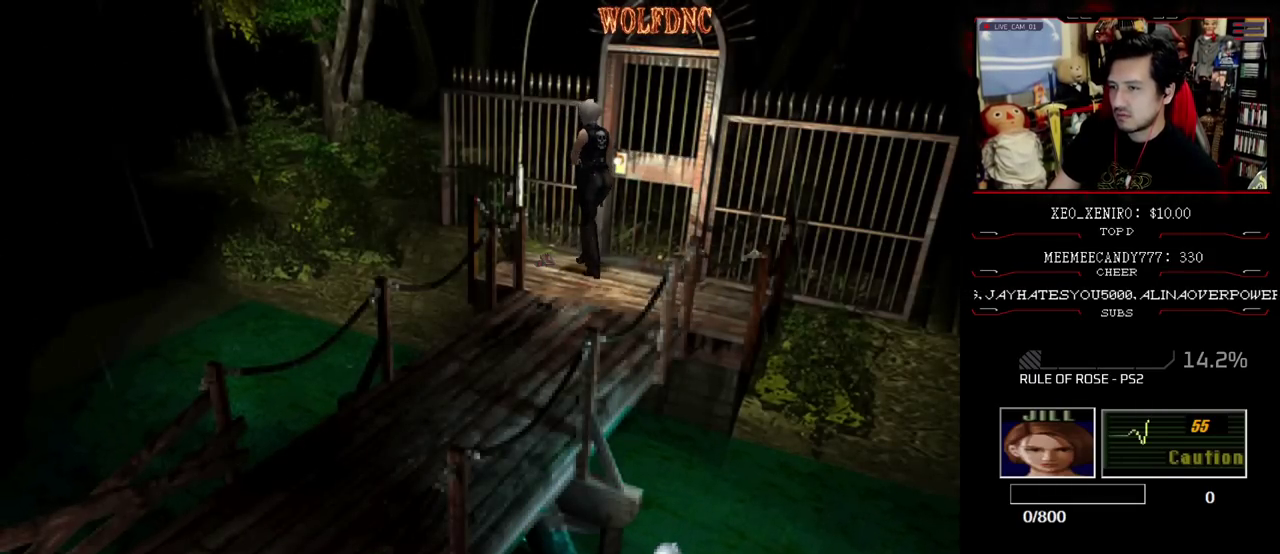
{"buttons": ["CROSS"], "events": [[117, "DPAD_UP", "down"], [217, "CROSS", "up"], [217, "SQUARE", "up"], [267, "CROSS", "down"], [267, "DPAD_LEFT", "up"], [350, "CROSS", "up"], [400, "CROSS", "down"], [483, "DPAD_UP", "up"]]}
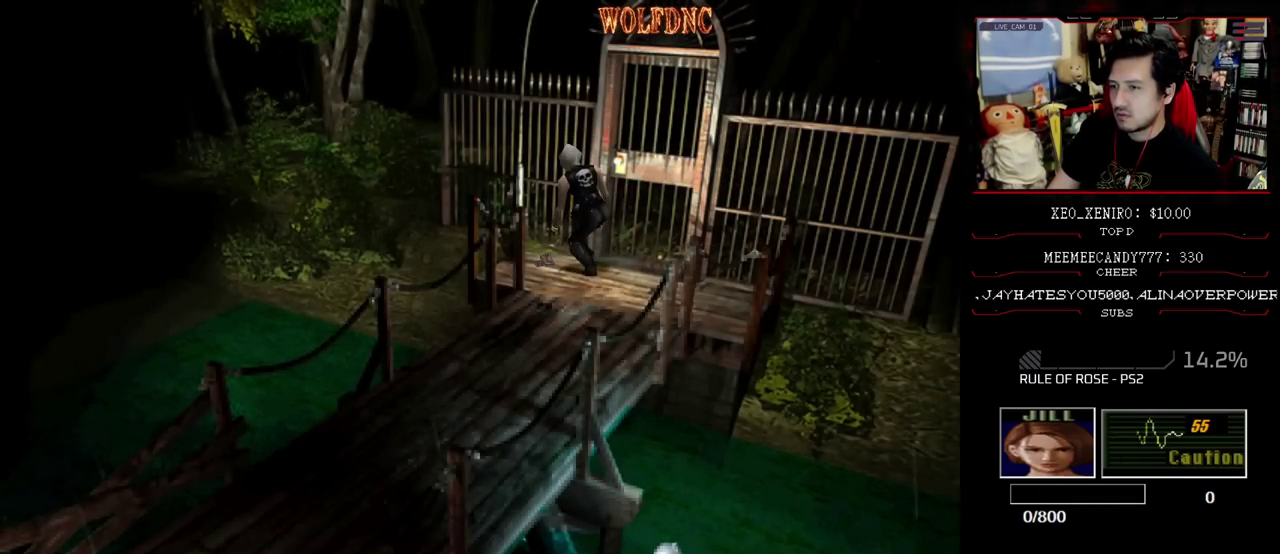
{"buttons": [], "events": [[83, "CROSS", "up"], [133, "CROSS", "down"], [467, "CROSS", "up"]]}
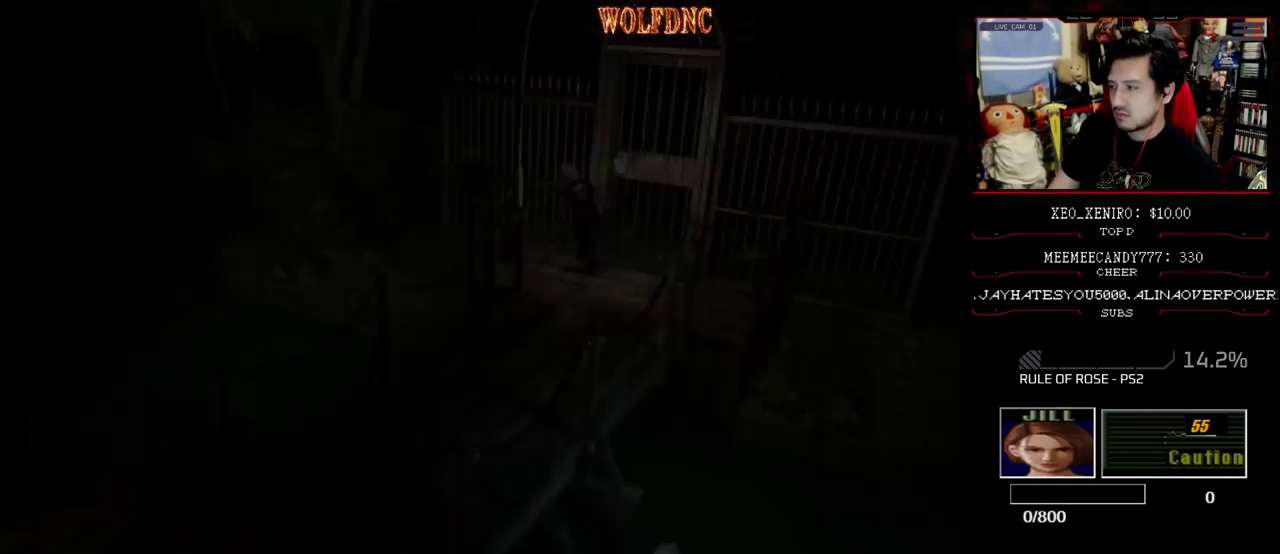
{"buttons": ["CROSS"], "events": [[17, "CROSS", "down"], [100, "CROSS", "up"], [150, "CROSS", "down"]]}
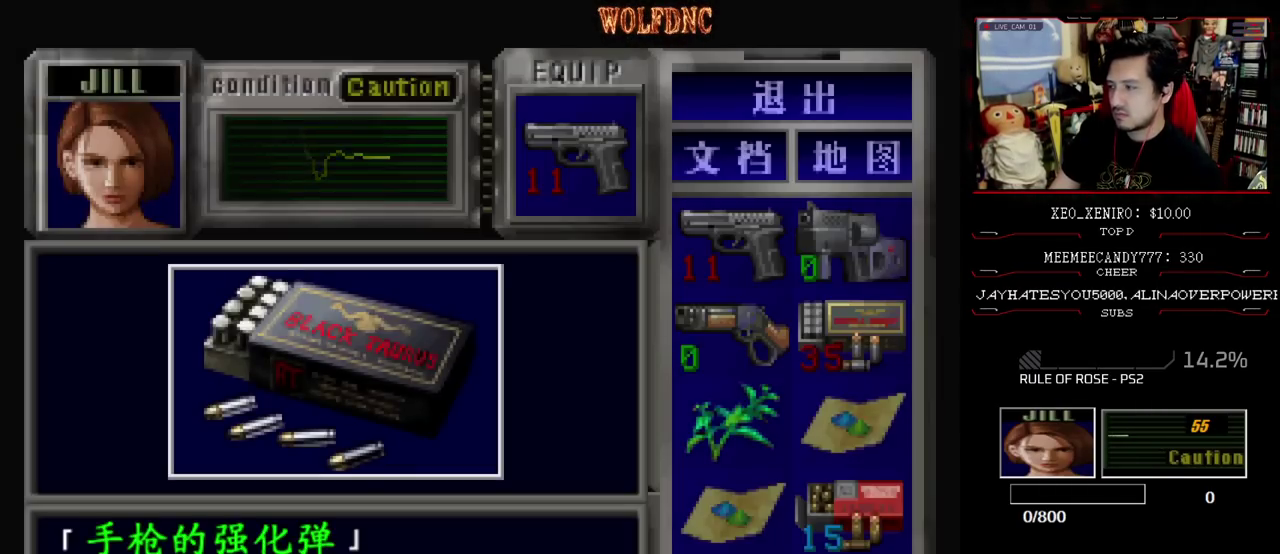
{"buttons": ["CROSS", "SQUARE"], "events": [[217, "CROSS", "up"], [267, "CROSS", "down"], [400, "SQUARE", "down"]]}
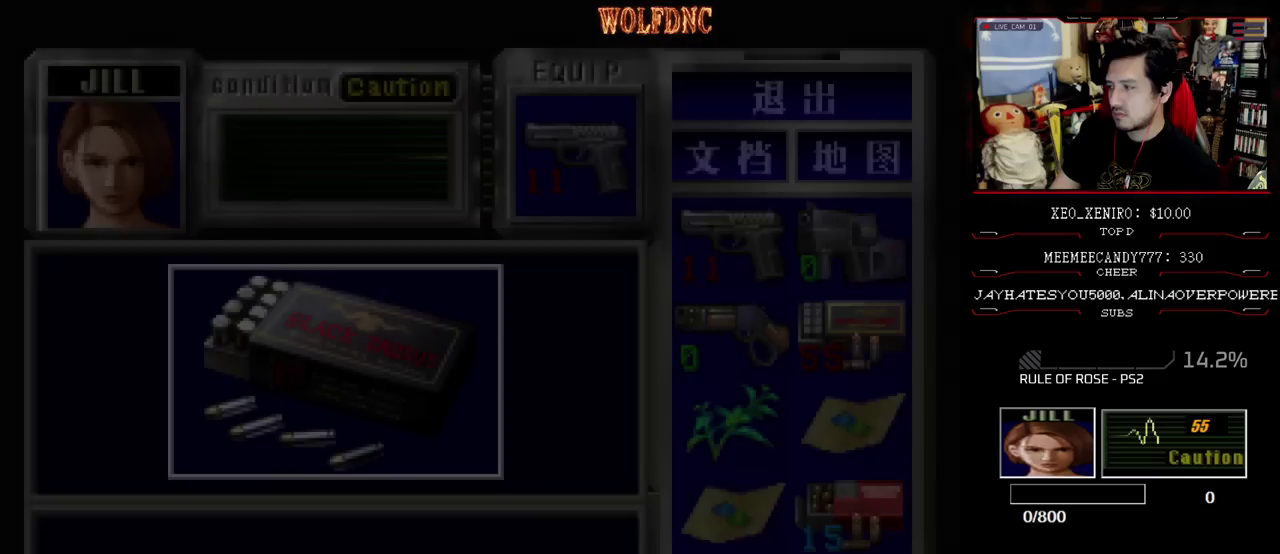
{"buttons": ["DPAD_RIGHT"], "events": [[50, "SQUARE", "up"], [83, "CROSS", "up"], [133, "DPAD_RIGHT", "down"]]}
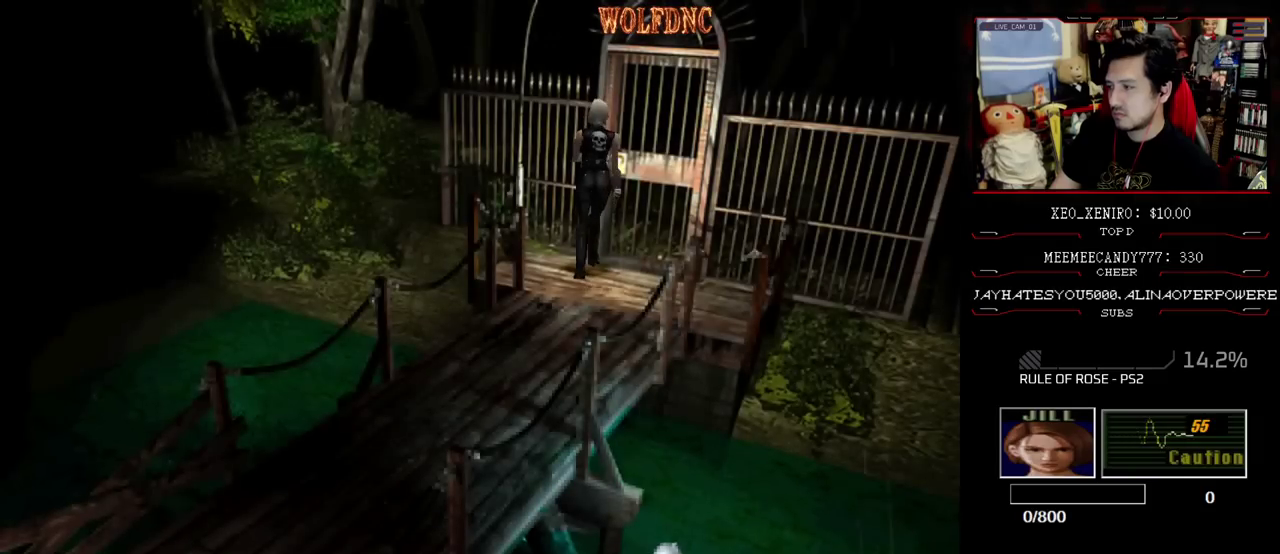
{"buttons": ["CROSS", "SQUARE", "DPAD_UP"], "events": [[17, "SQUARE", "down"], [150, "DPAD_UP", "down"], [250, "CROSS", "down"], [383, "DPAD_RIGHT", "up"]]}
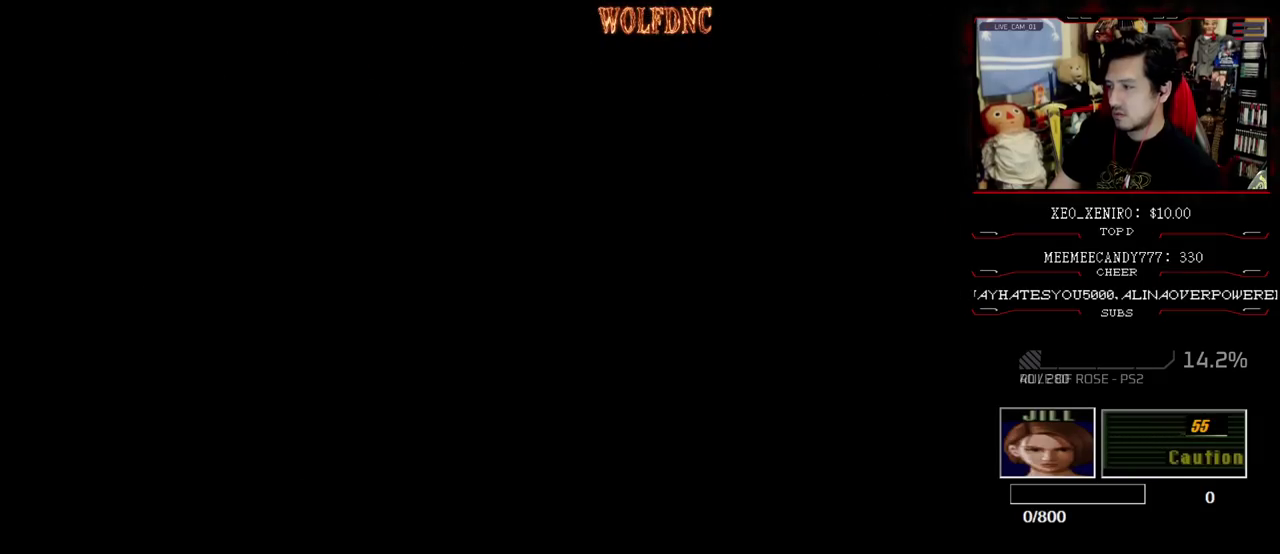
{"buttons": [], "events": [[33, "CROSS", "up"], [33, "SQUARE", "up"], [83, "DPAD_UP", "up"]]}
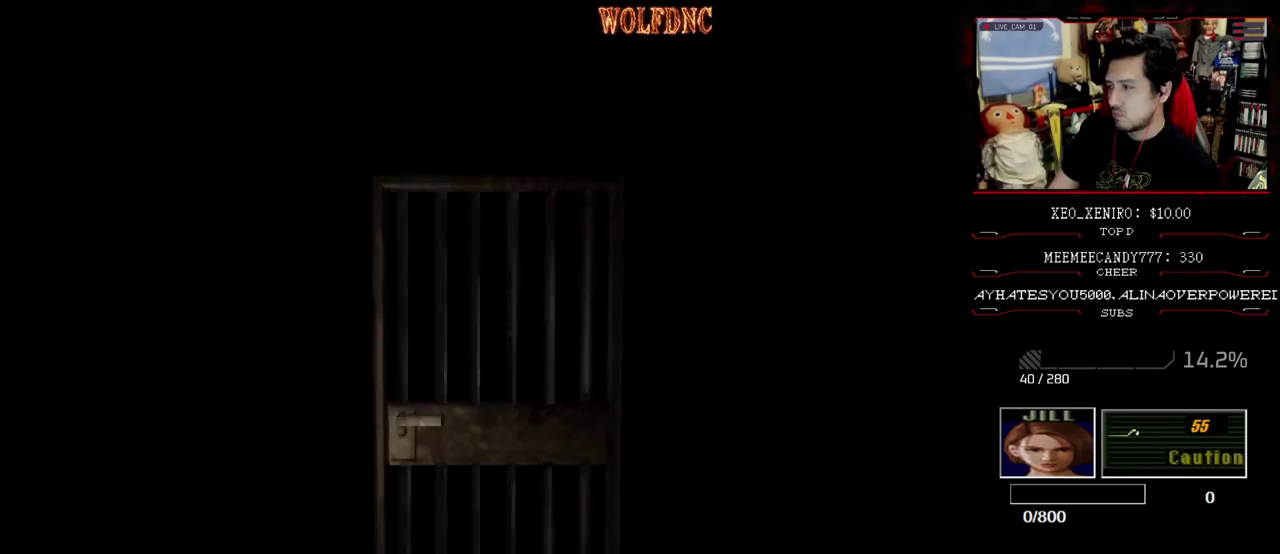
{"buttons": [], "events": []}
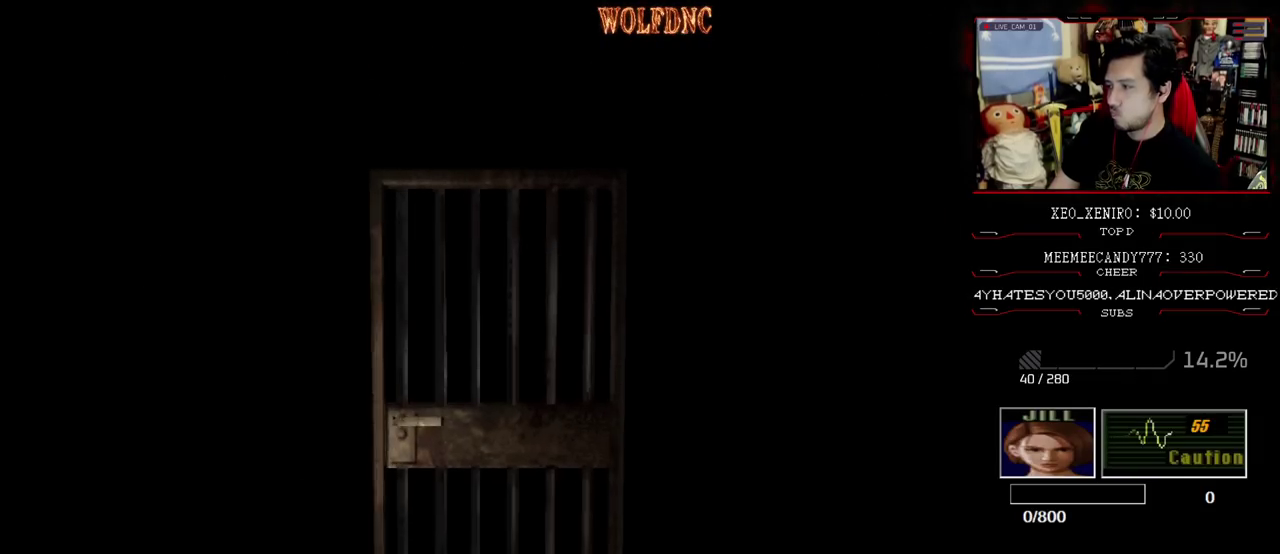
{"buttons": [], "events": [[200, "SELECT", "down"], [300, "SELECT", "up"], [333, "CIRCLE", "down"], [433, "CIRCLE", "up"]]}
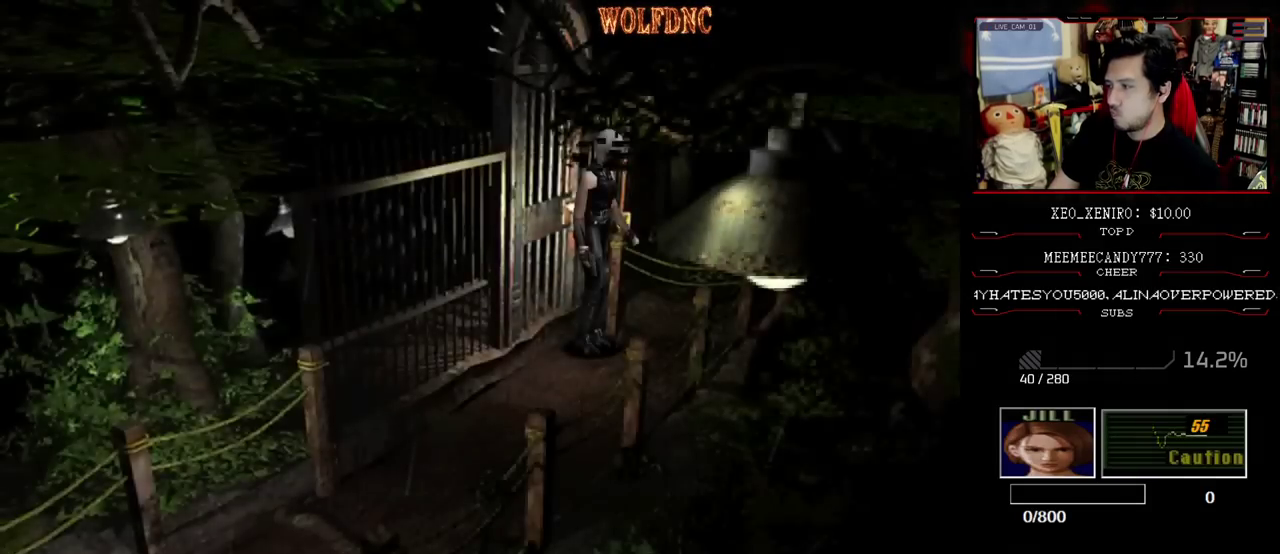
{"buttons": [], "events": []}
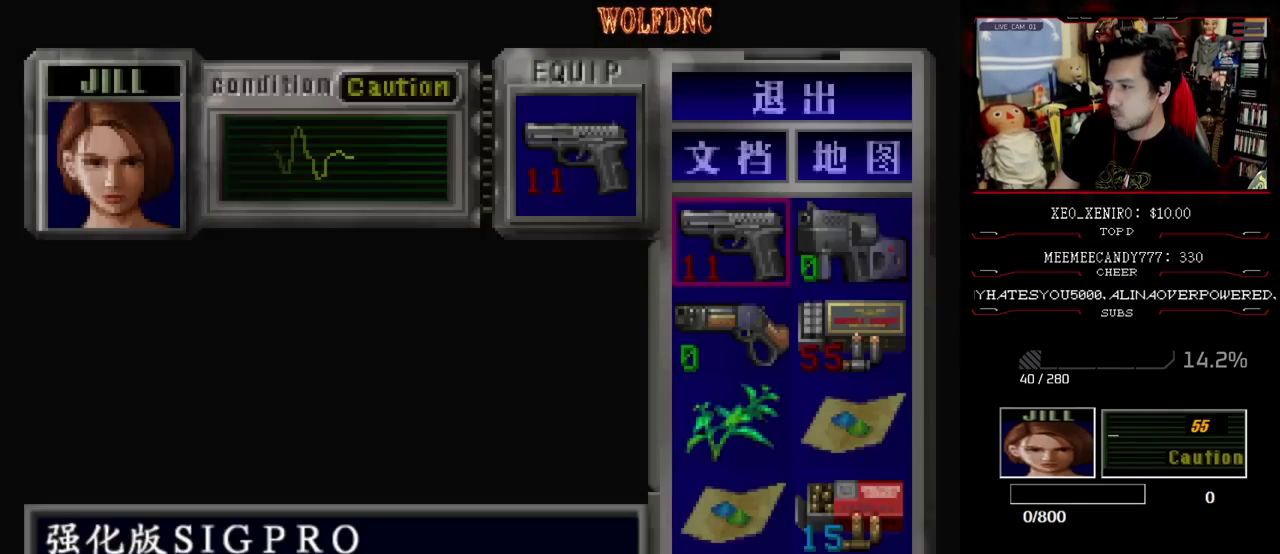
{"buttons": [], "events": []}
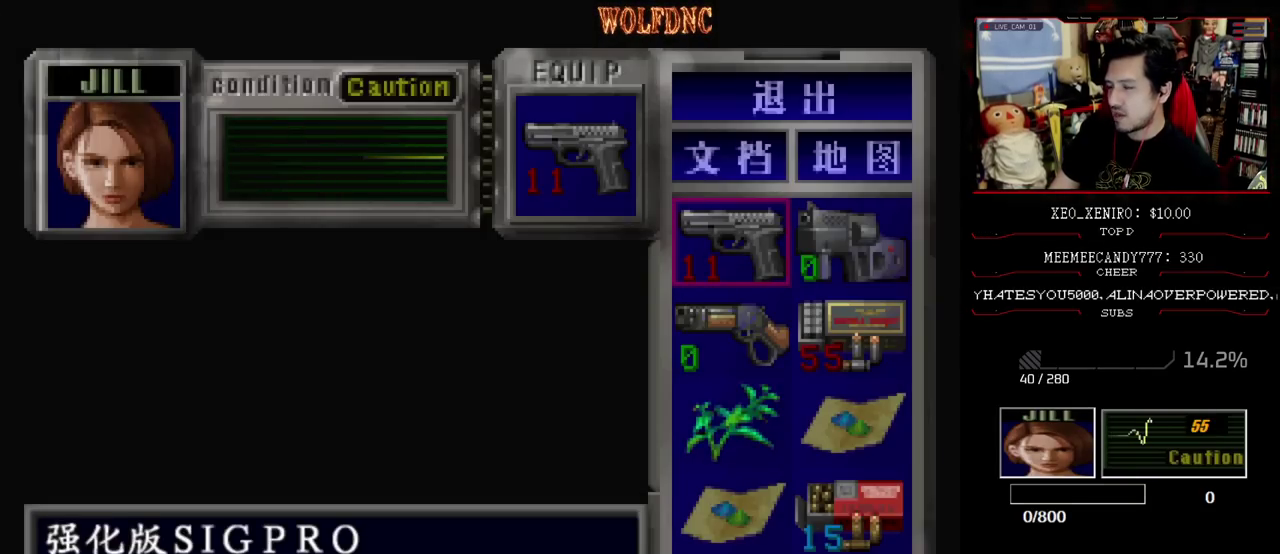
{"buttons": ["CIRCLE"], "events": [[433, "CIRCLE", "down"]]}